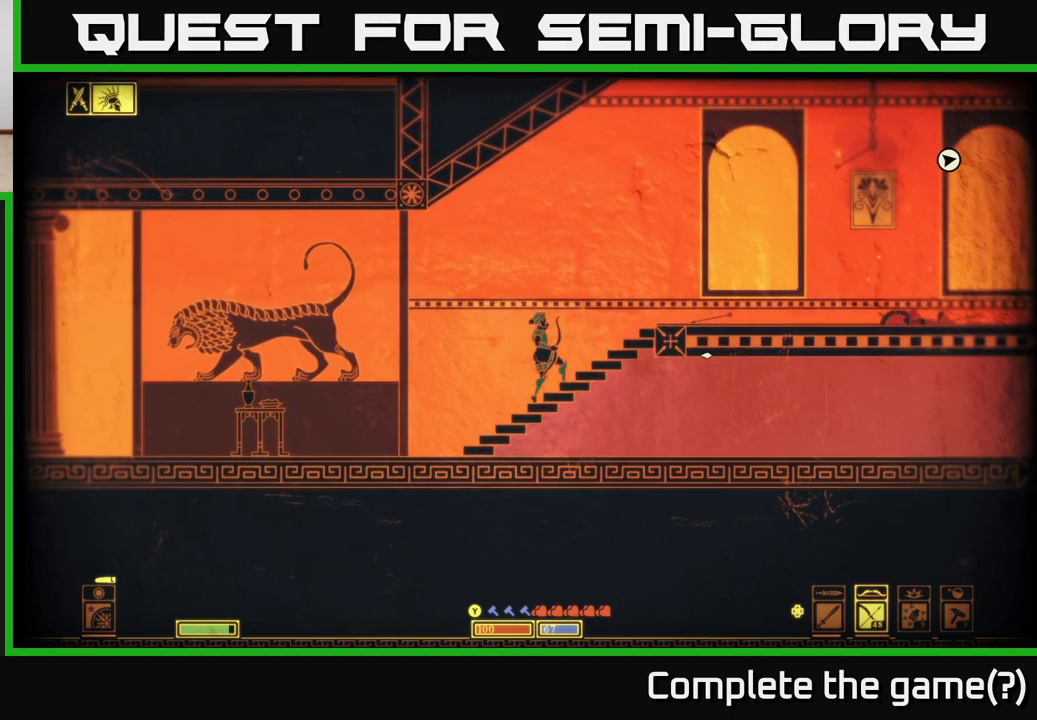
Gameplay with a controller (Xbox layout); each line is a JSON object with the inputs held at the frame after it. "events" lists button and stick changes between this image and that frame as [ms after this image, input, new state], when the widget could be followed in between.
{"buttons": ["R2"], "left_stick": "center", "right_stick": "right", "events": [[217, "left_stick", "center"]]}
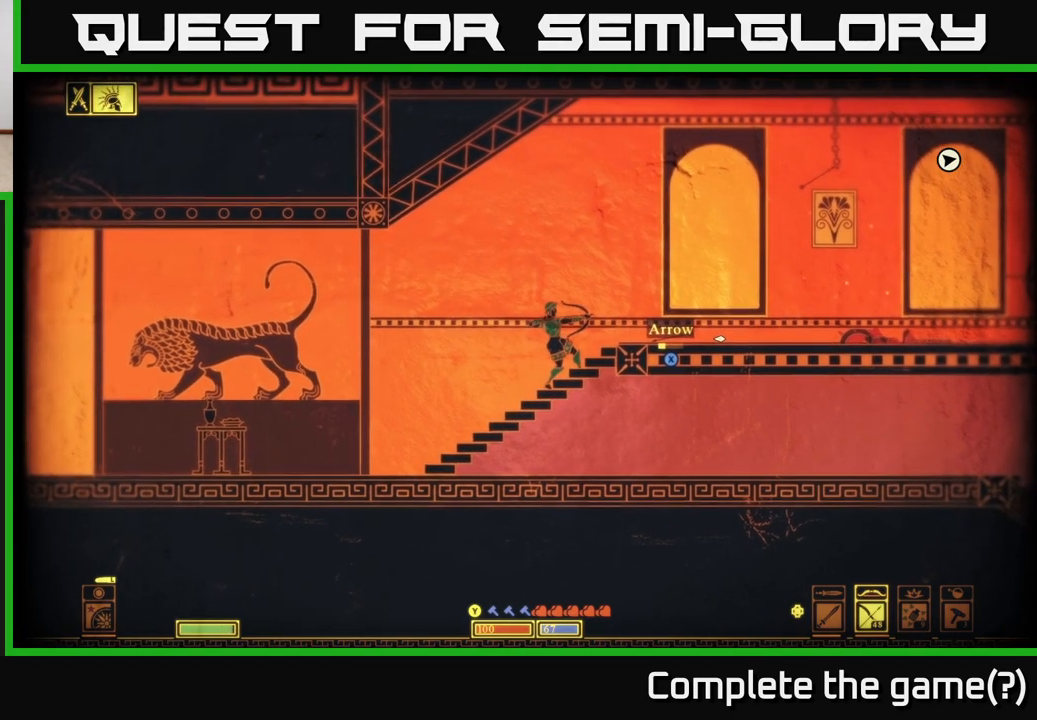
{"buttons": ["R2"], "left_stick": "center", "right_stick": "right", "events": []}
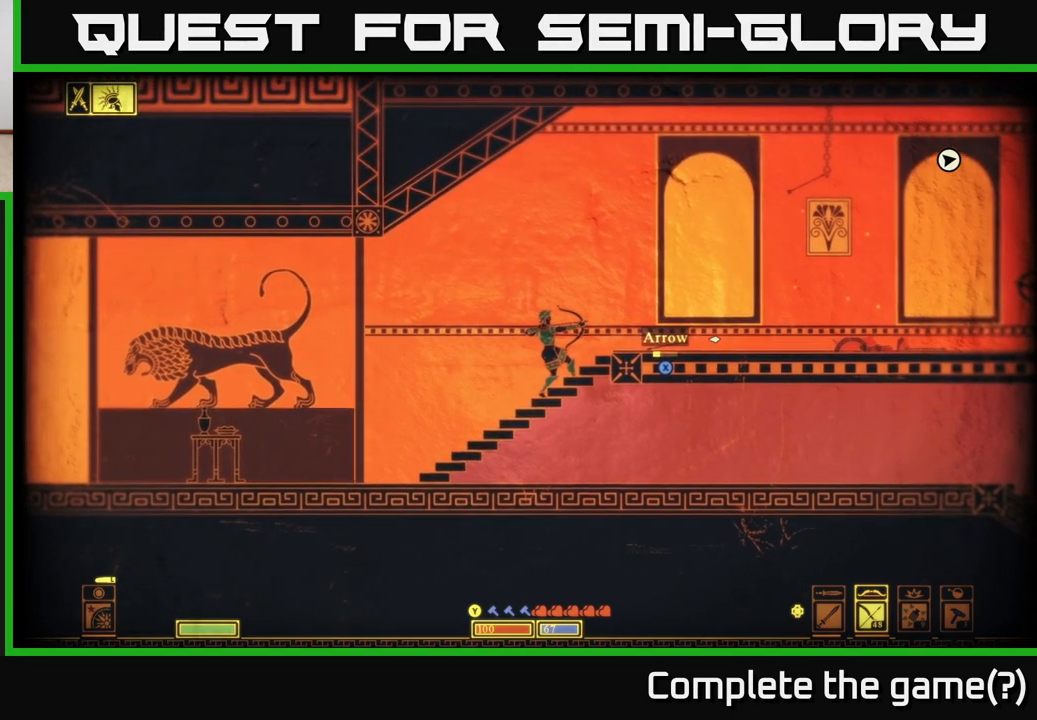
{"buttons": ["R2"], "left_stick": "center", "right_stick": "right", "events": []}
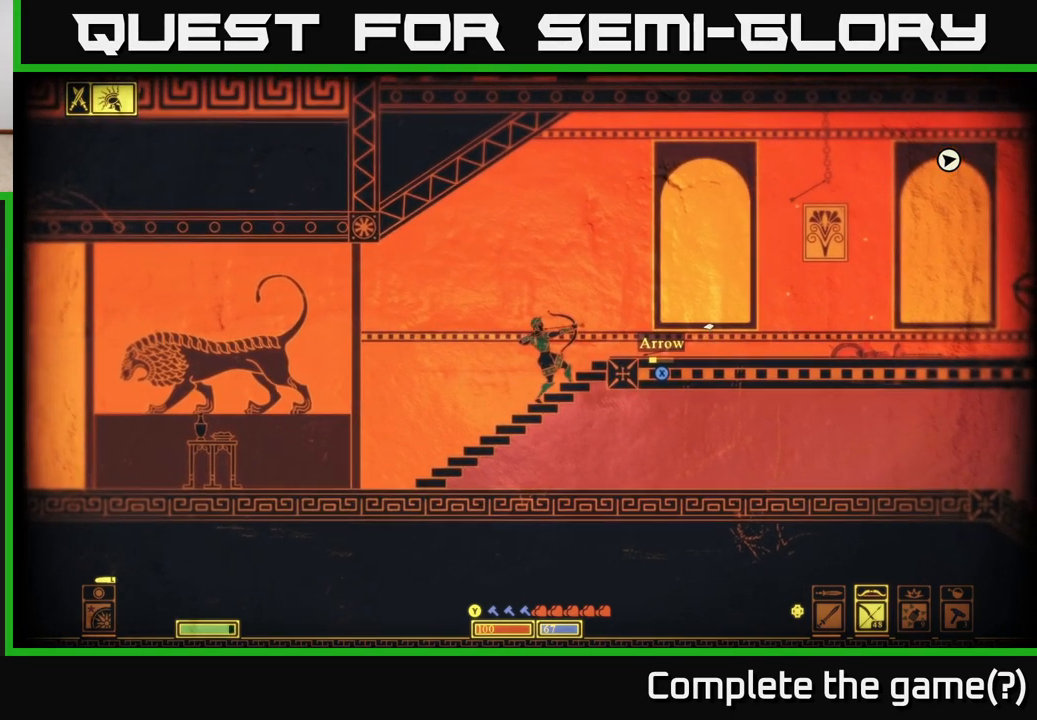
{"buttons": [], "left_stick": "center", "right_stick": "right", "events": [[17, "R2", "up"], [50, "left_stick", "down-left"], [300, "left_stick", "down-right"], [450, "left_stick", "center"]]}
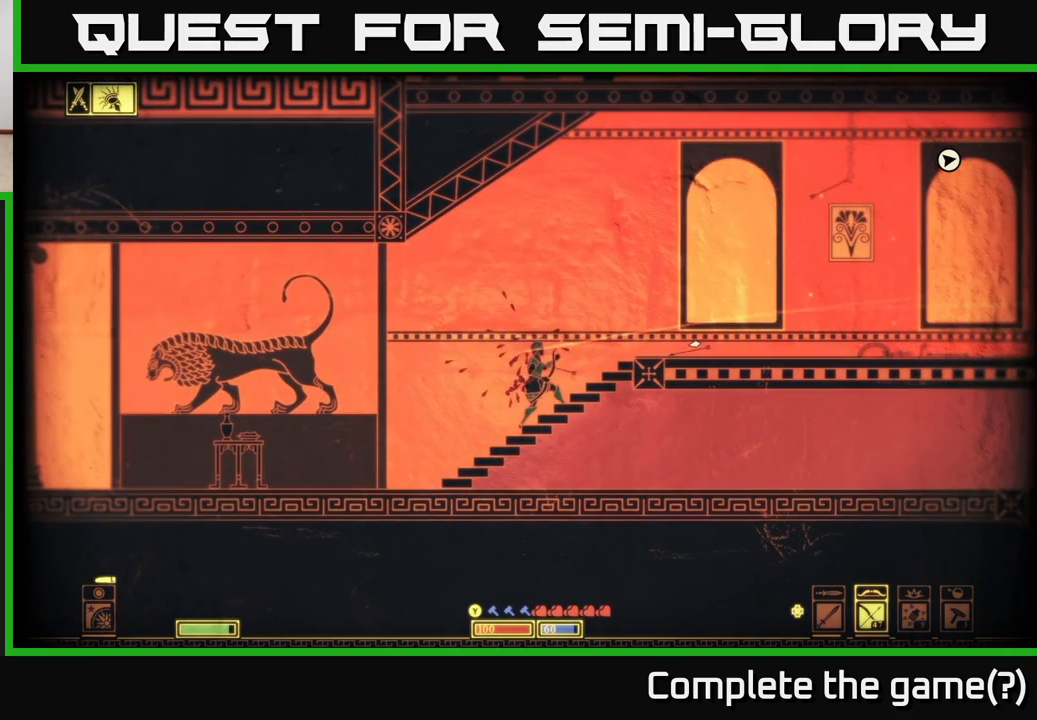
{"buttons": ["R2"], "left_stick": "center", "right_stick": "right", "events": [[183, "left_stick", "right"], [217, "R2", "down"], [417, "left_stick", "center"]]}
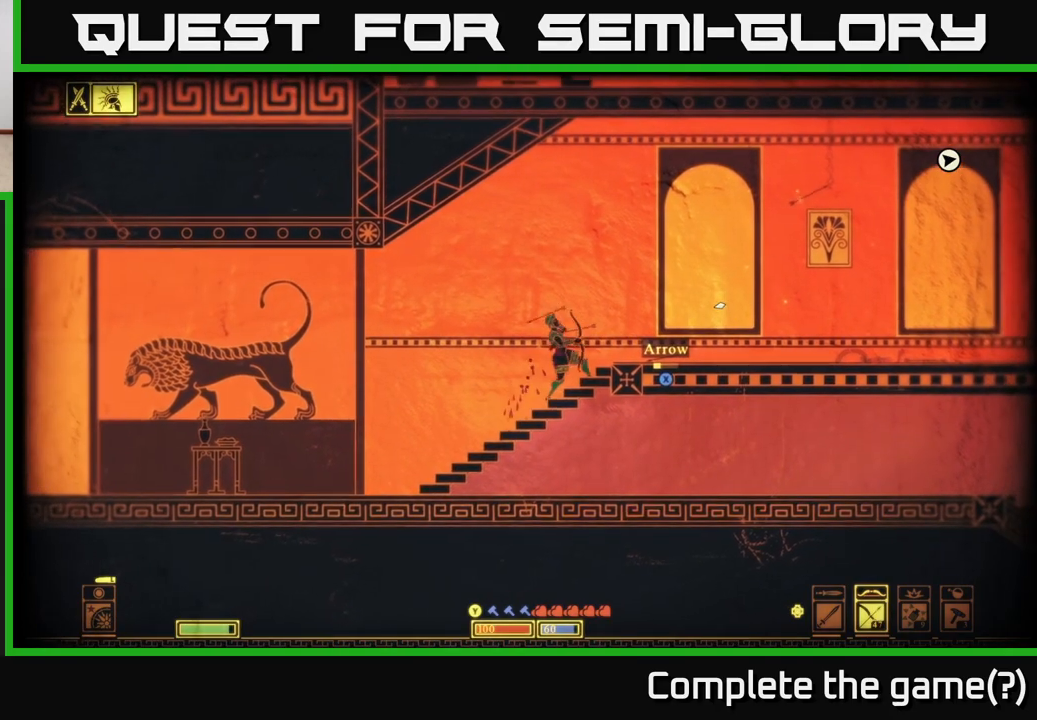
{"buttons": ["R2"], "left_stick": "center", "right_stick": "right", "events": []}
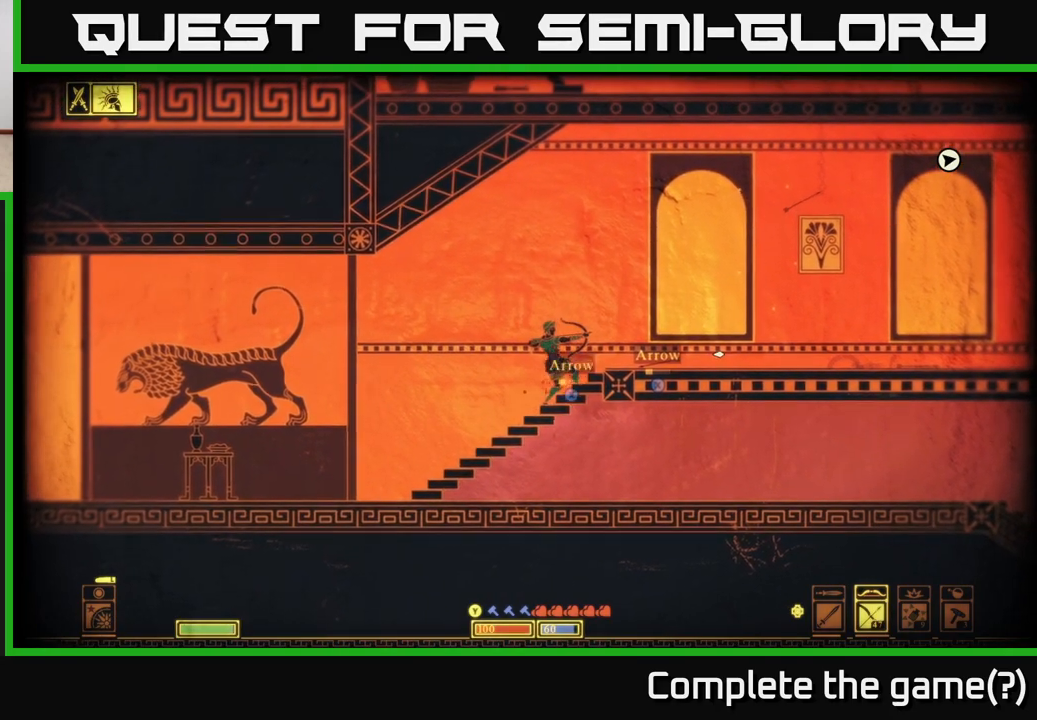
{"buttons": [], "left_stick": "down-left", "right_stick": "right", "events": [[283, "R2", "up"], [300, "left_stick", "down-left"]]}
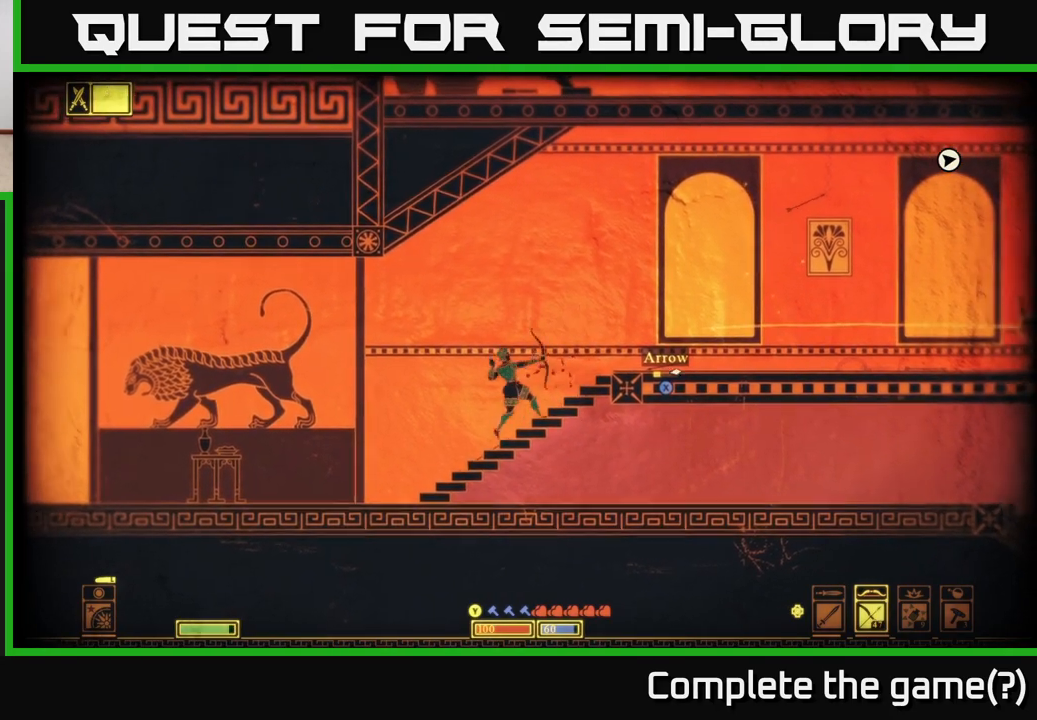
{"buttons": [], "left_stick": "center", "right_stick": "right", "events": [[117, "left_stick", "down"], [267, "left_stick", "center"]]}
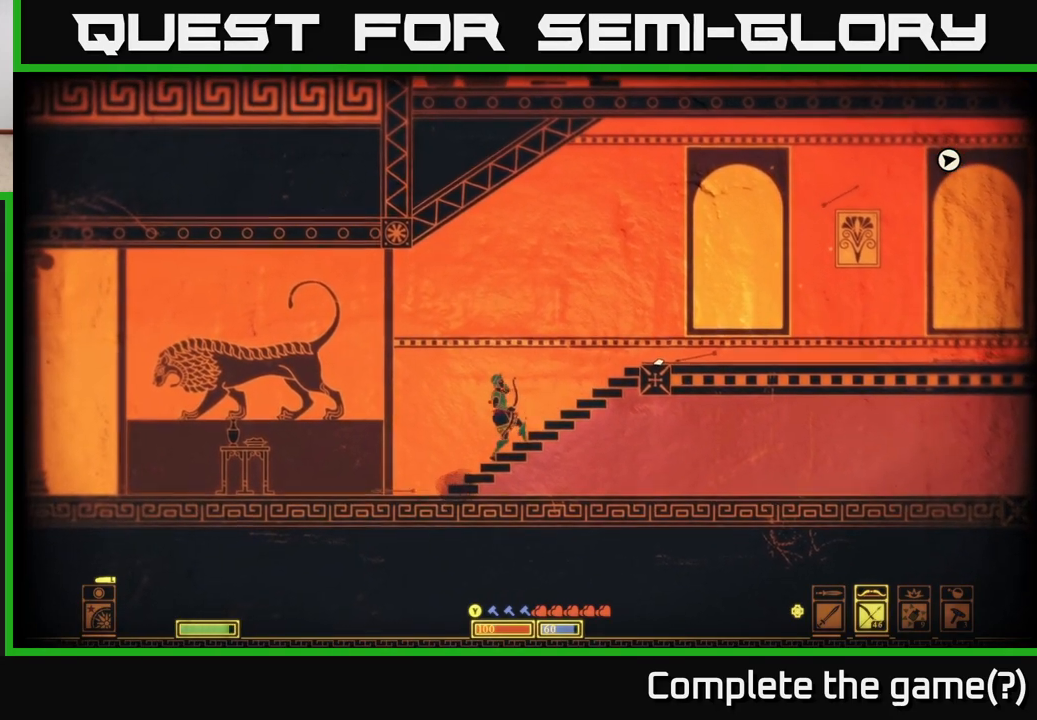
{"buttons": [], "left_stick": "right", "right_stick": "right", "events": [[150, "left_stick", "right"]]}
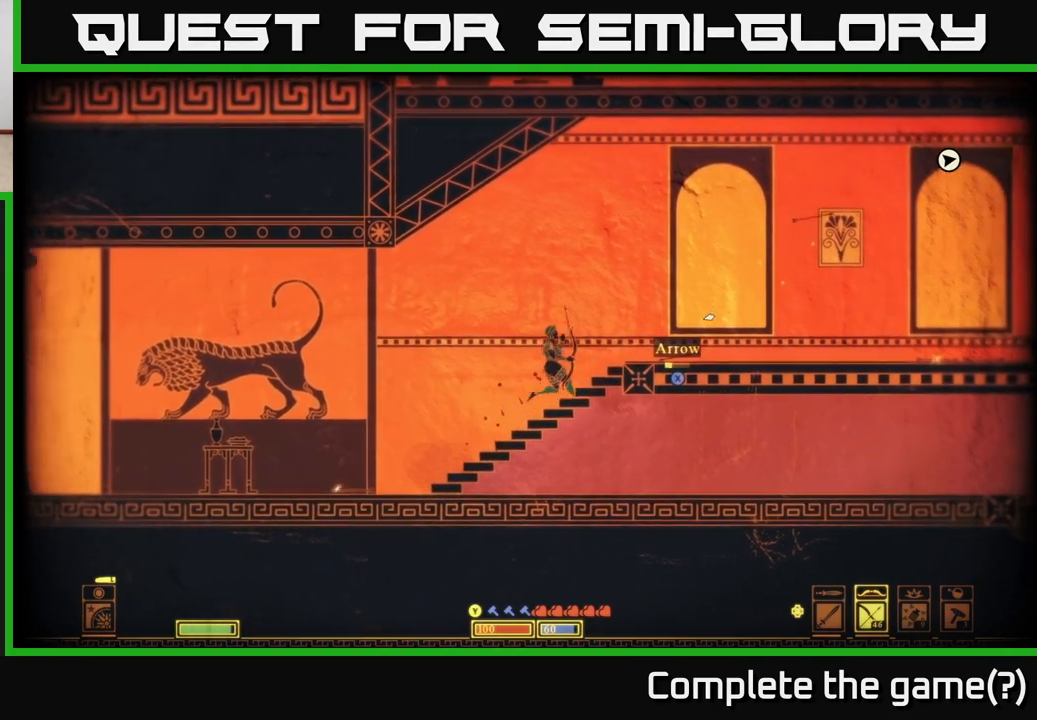
{"buttons": [], "left_stick": "right", "right_stick": "center", "events": [[167, "right_stick", "center"], [283, "X", "down"], [333, "X", "up"], [417, "X", "down"], [500, "X", "up"]]}
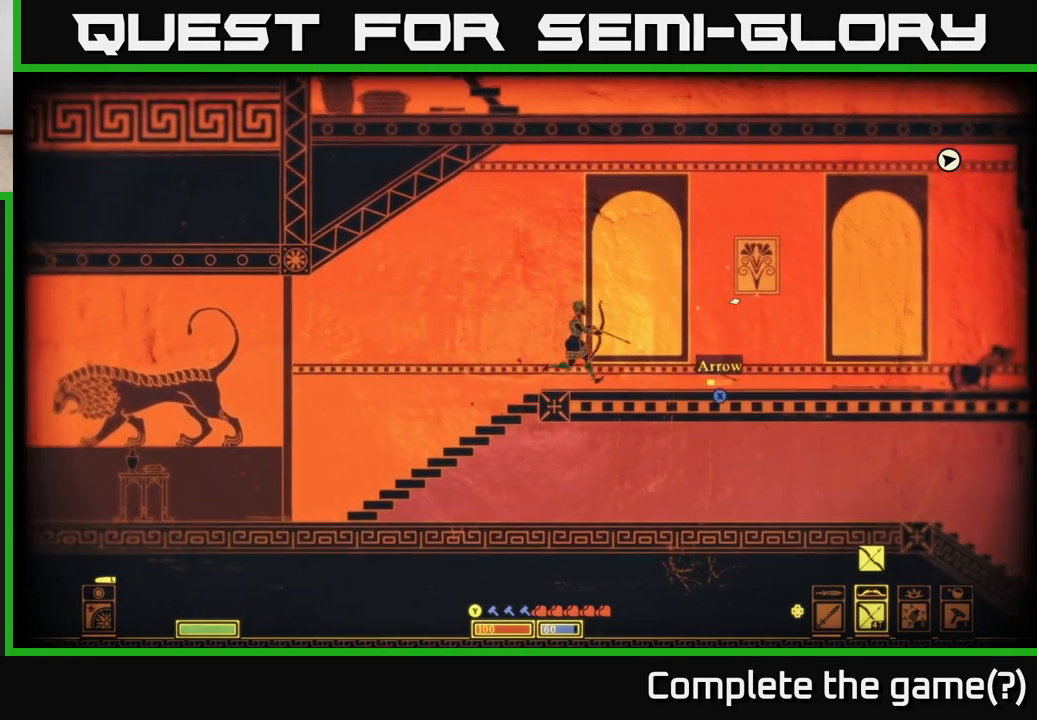
{"buttons": [], "left_stick": "right", "right_stick": "center", "events": [[233, "X", "down"], [317, "X", "up"], [417, "X", "down"], [467, "X", "up"]]}
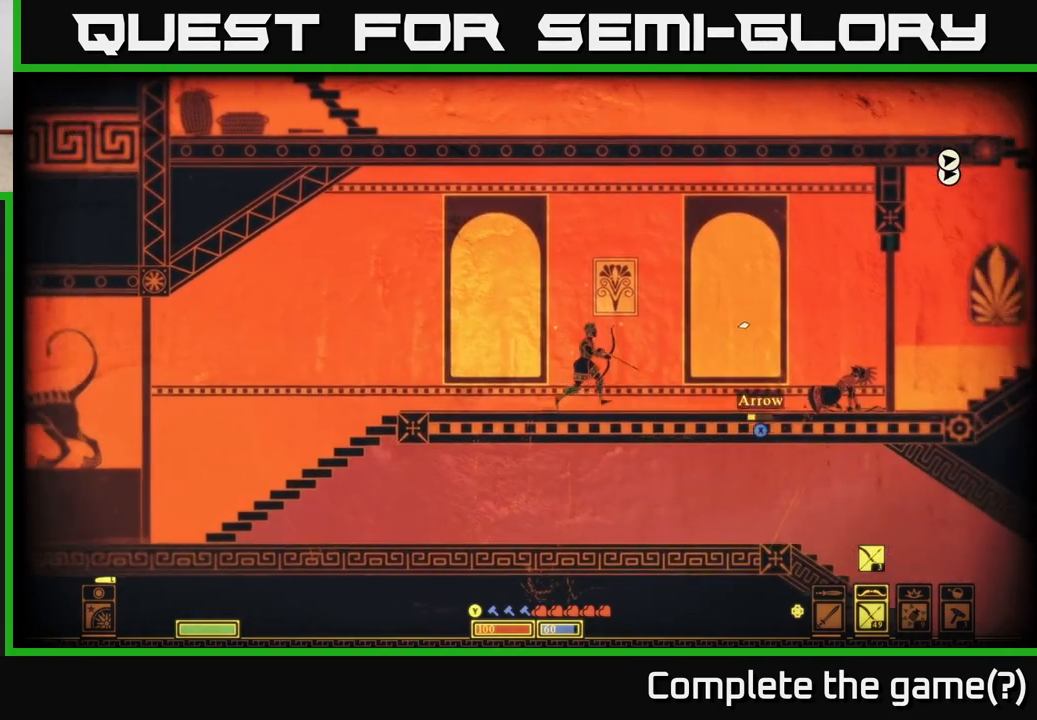
{"buttons": [], "left_stick": "right", "right_stick": "center", "events": [[67, "X", "down"], [133, "X", "up"], [233, "X", "down"], [300, "left_stick", "center"], [317, "X", "up"], [400, "X", "down"], [417, "left_stick", "right"], [500, "X", "up"]]}
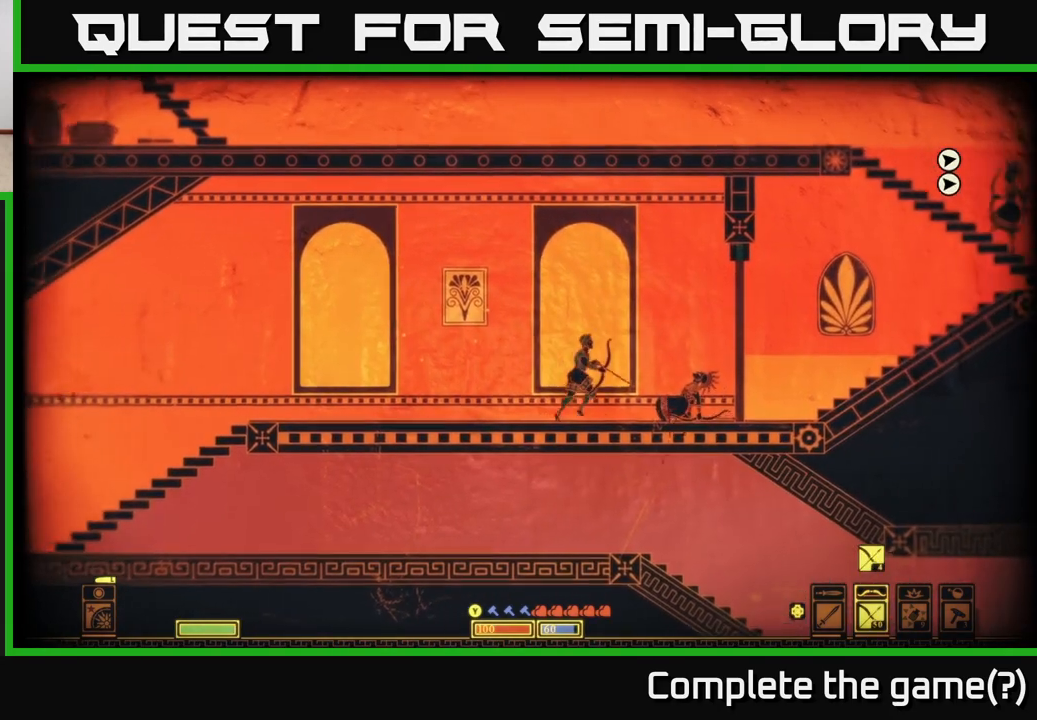
{"buttons": ["R2"], "left_stick": "center", "right_stick": "up-right", "events": [[217, "right_stick", "up-right"], [233, "R2", "down"], [300, "left_stick", "center"]]}
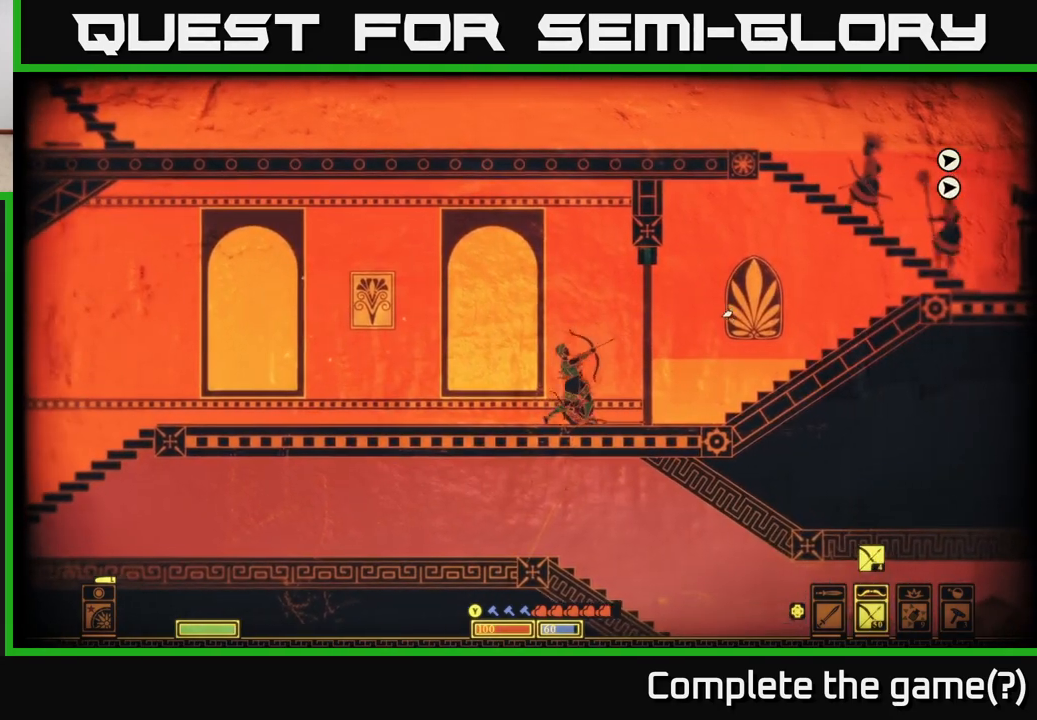
{"buttons": ["R2"], "left_stick": "center", "right_stick": "up-right", "events": [[33, "left_stick", "right"], [350, "left_stick", "center"]]}
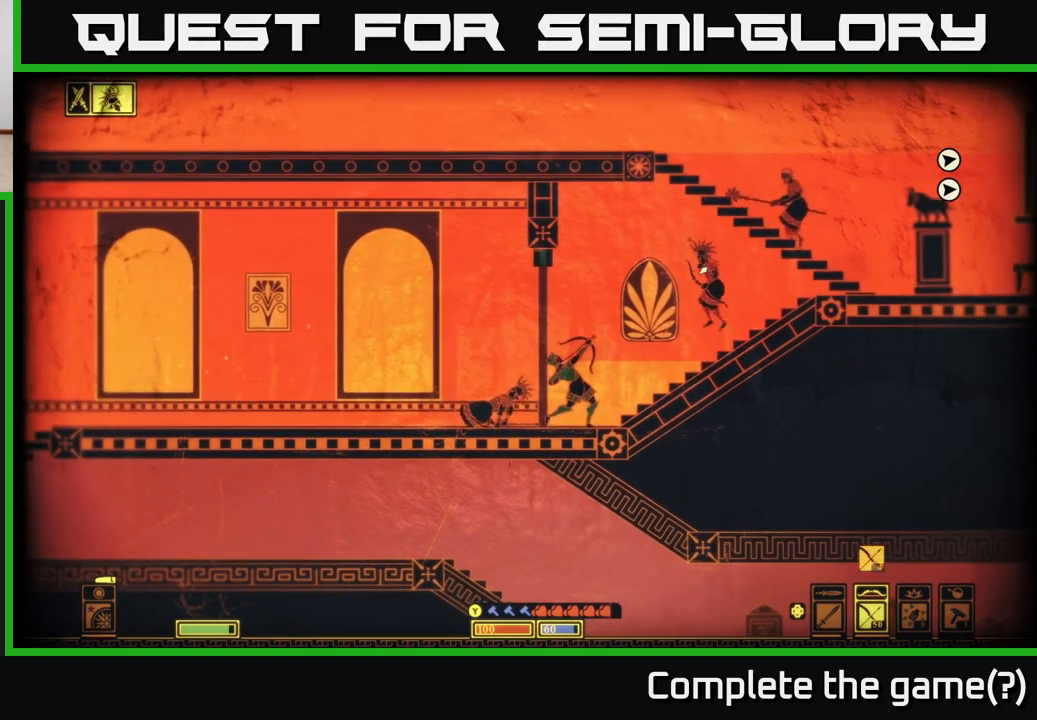
{"buttons": [], "left_stick": "left", "right_stick": "right", "events": [[17, "R2", "up"], [50, "left_stick", "left"], [433, "right_stick", "right"]]}
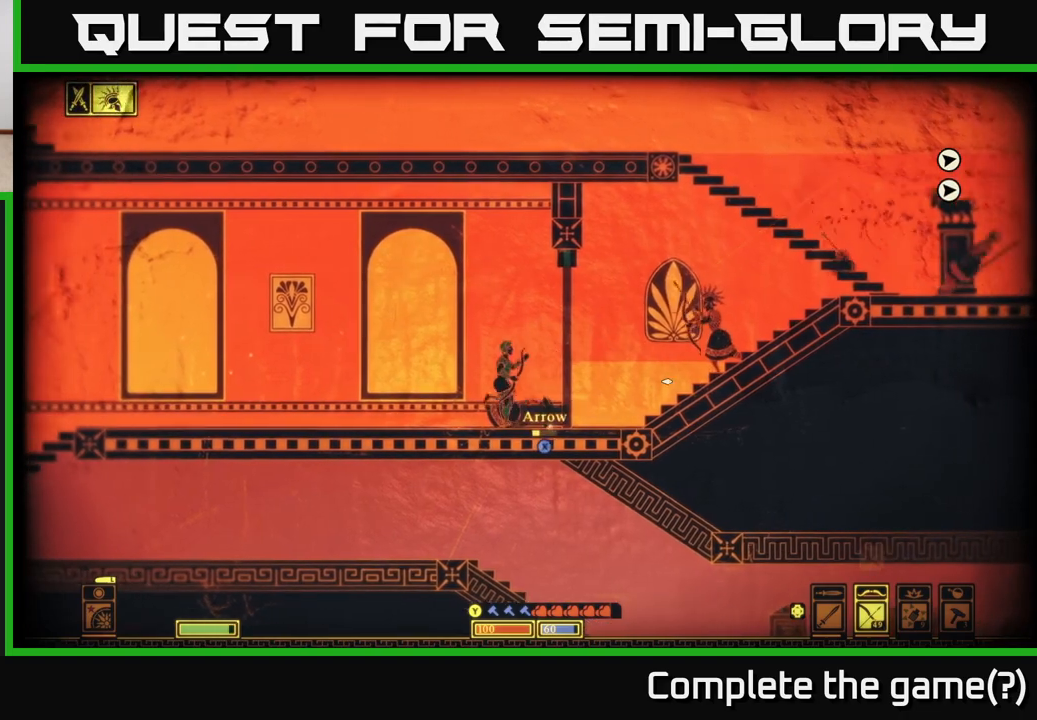
{"buttons": [], "left_stick": "left", "right_stick": "center", "events": [[183, "right_stick", "center"], [233, "A", "down"], [433, "A", "up"]]}
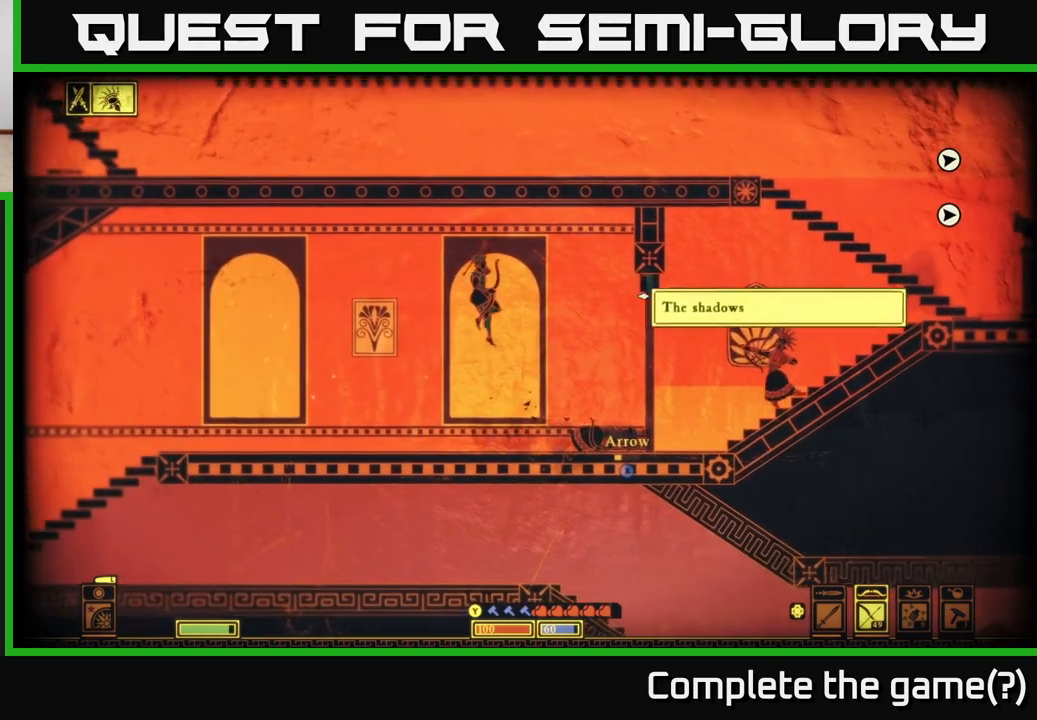
{"buttons": ["R2"], "left_stick": "left", "right_stick": "right", "events": [[117, "right_stick", "right"], [217, "R2", "down"]]}
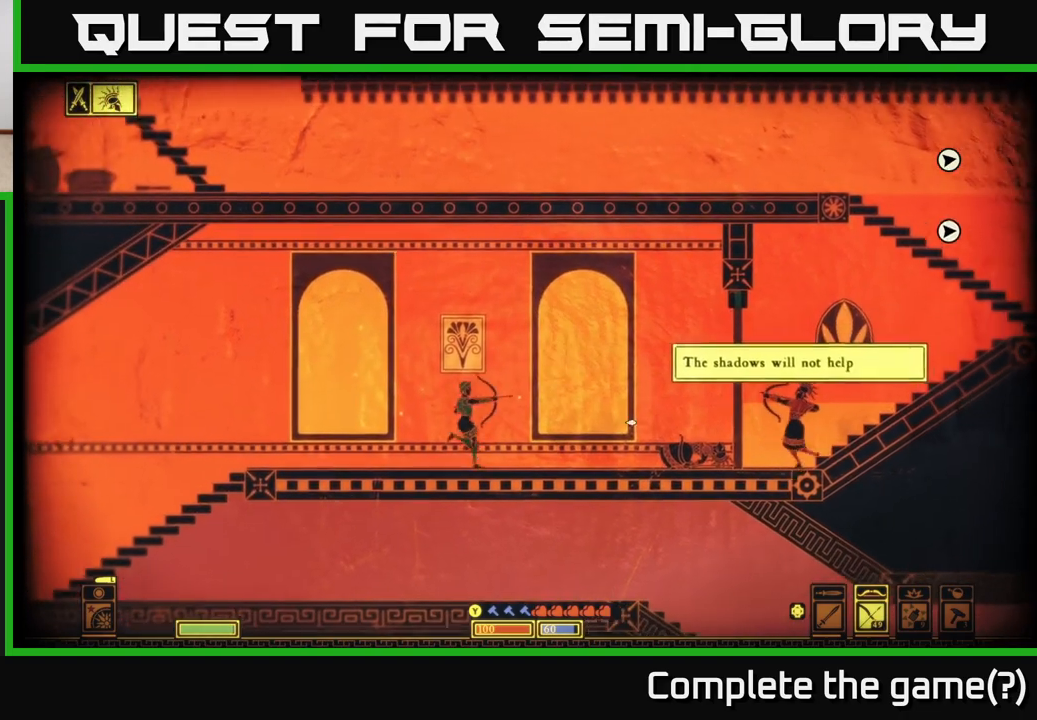
{"buttons": ["R2"], "left_stick": "down", "right_stick": "right", "events": [[217, "left_stick", "down"]]}
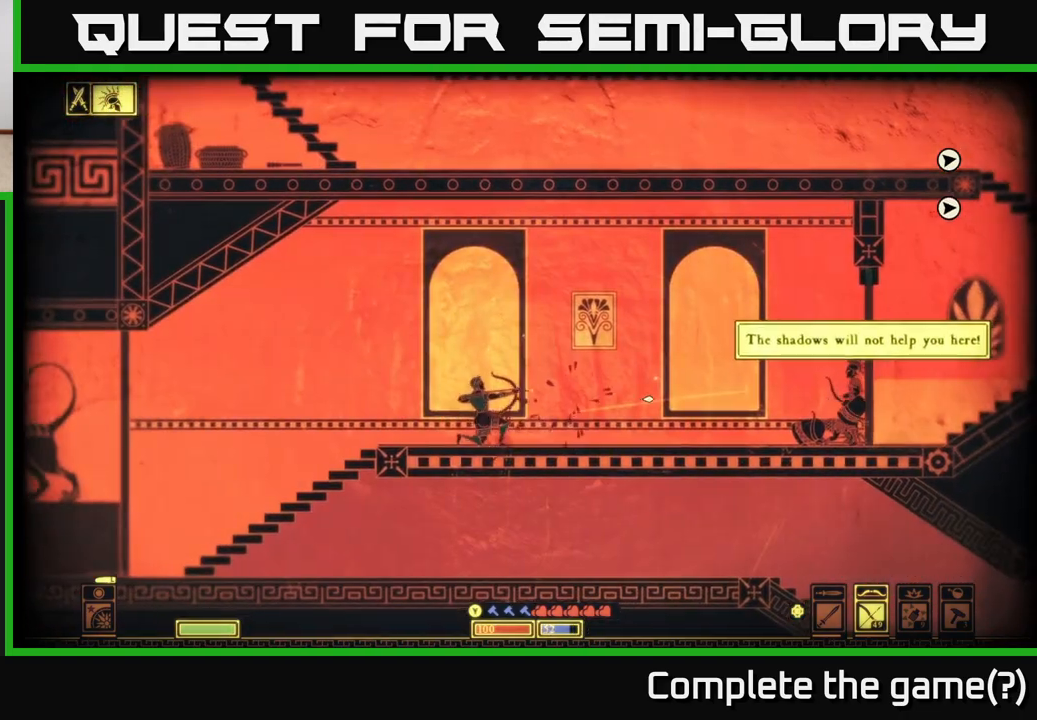
{"buttons": [], "left_stick": "left", "right_stick": "right", "events": [[250, "R2", "up"], [450, "left_stick", "left"]]}
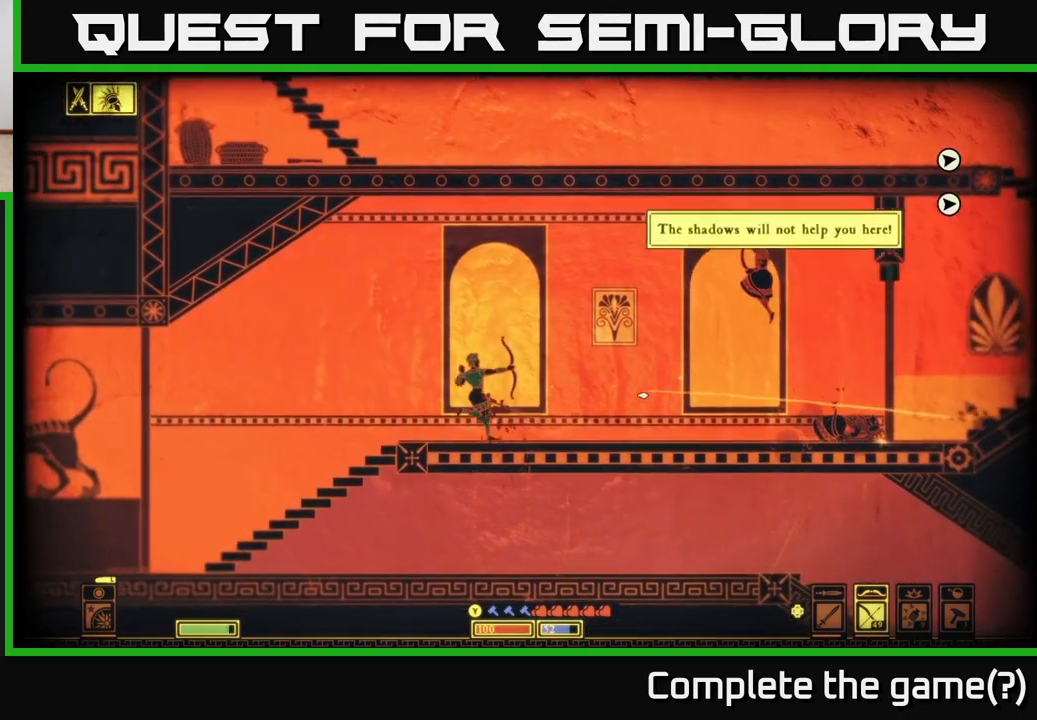
{"buttons": ["R2"], "left_stick": "left", "right_stick": "right", "events": [[333, "R2", "down"]]}
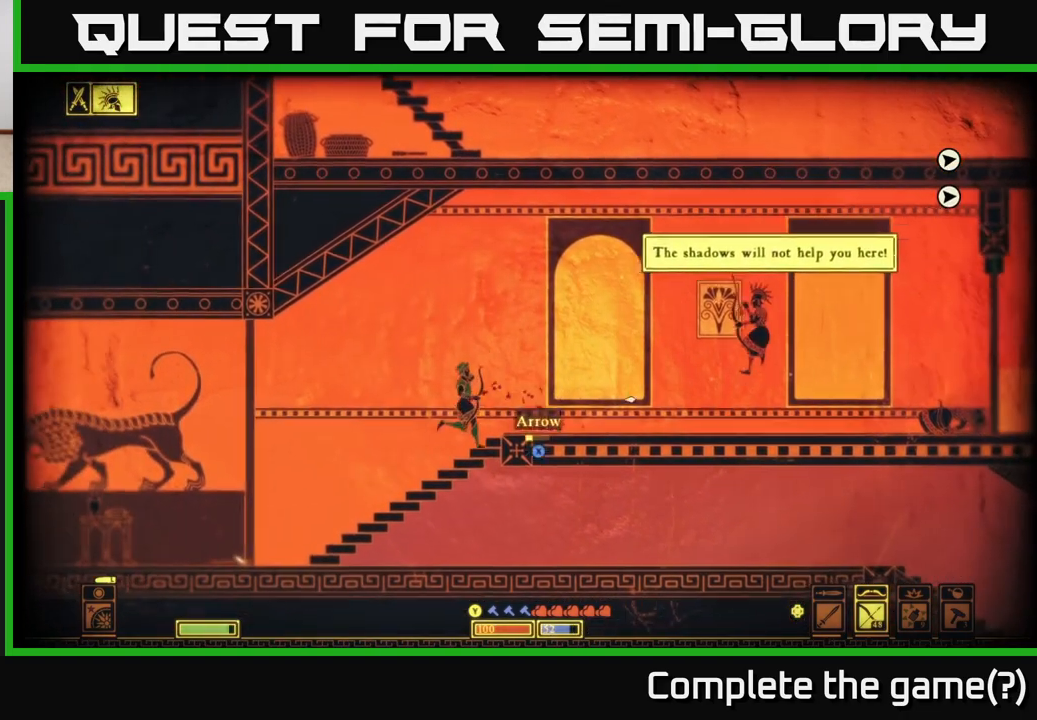
{"buttons": ["R2"], "left_stick": "center", "right_stick": "up-right", "events": [[150, "left_stick", "center"], [450, "right_stick", "up-right"]]}
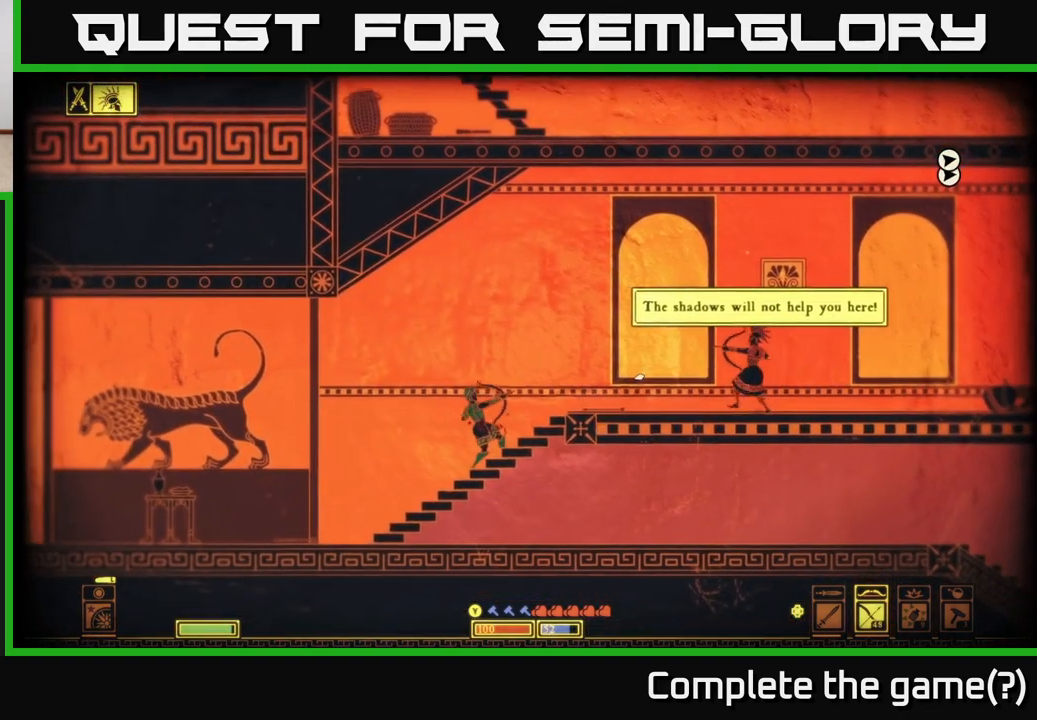
{"buttons": [], "left_stick": "left", "right_stick": "up-right", "events": [[283, "left_stick", "left"], [350, "R2", "up"]]}
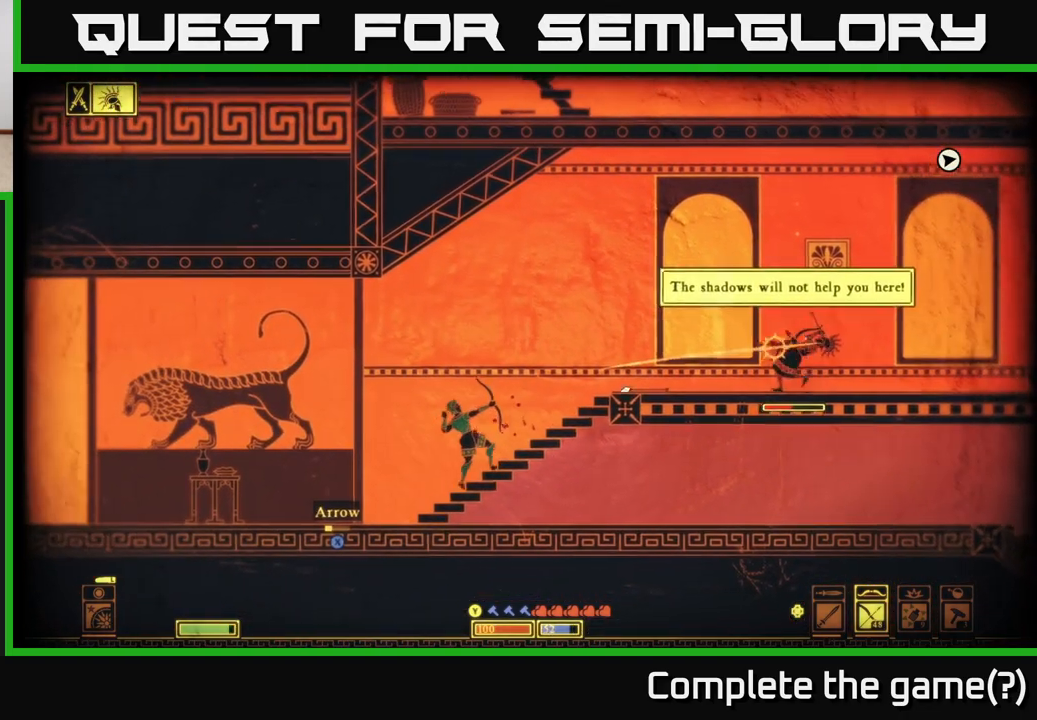
{"buttons": [], "left_stick": "left", "right_stick": "center", "events": [[333, "right_stick", "center"]]}
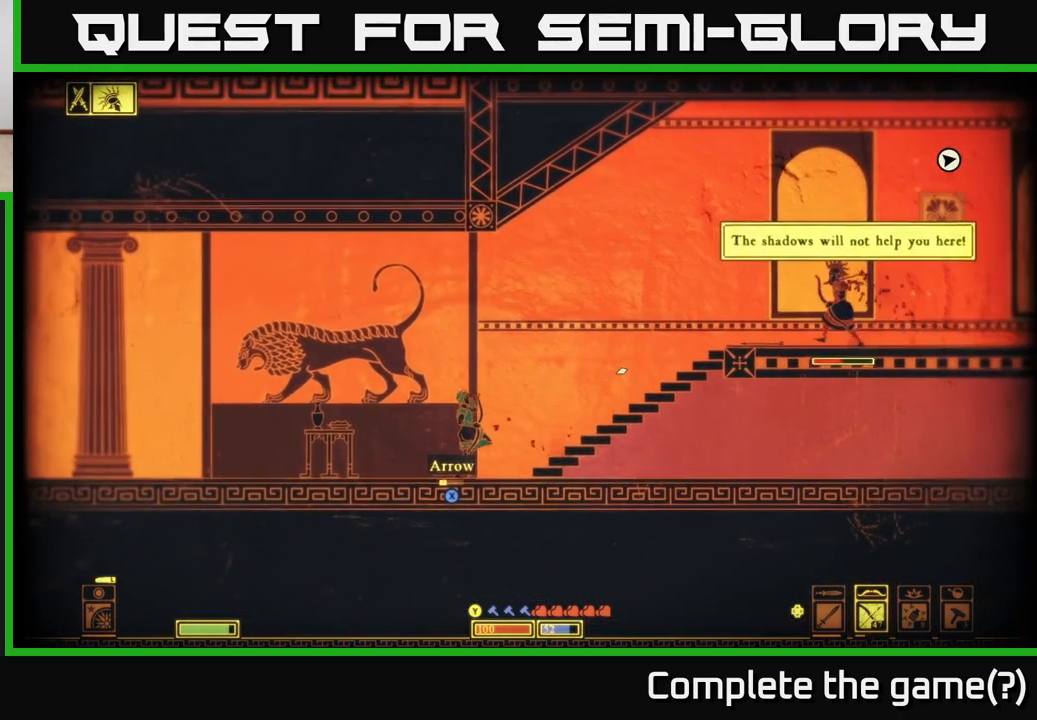
{"buttons": ["A"], "left_stick": "left", "right_stick": "center", "events": [[133, "X", "down"], [133, "left_stick", "center"], [217, "X", "up"], [250, "left_stick", "left"], [300, "X", "down"], [350, "X", "up"], [433, "A", "down"]]}
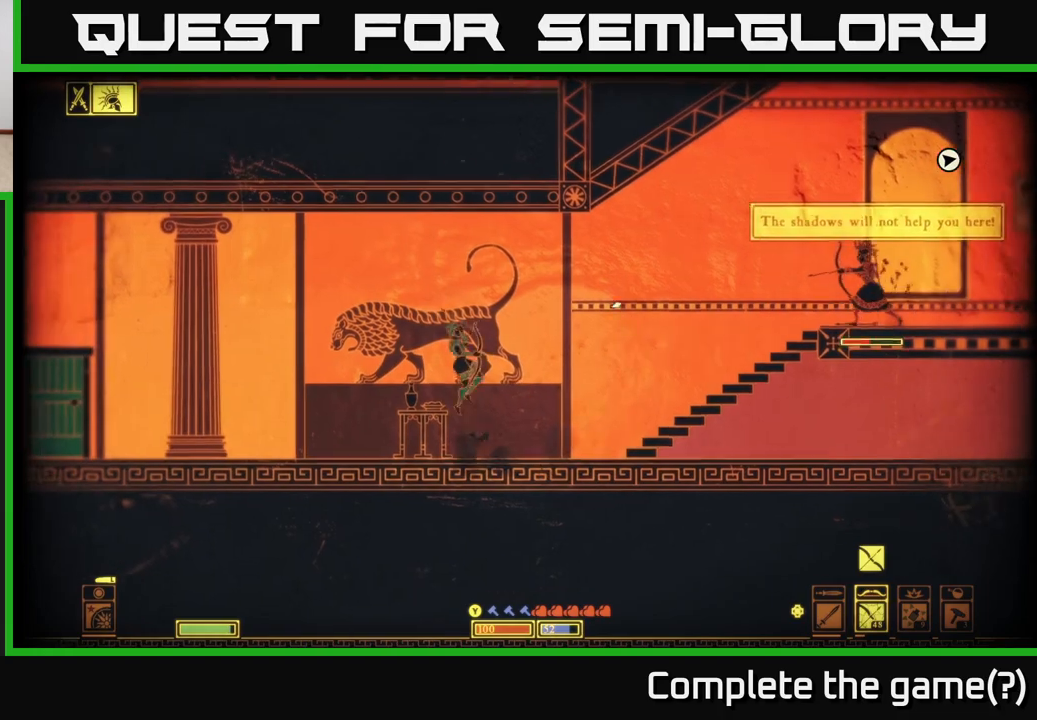
{"buttons": ["R2"], "left_stick": "up-left", "right_stick": "right", "events": [[300, "A", "up"], [350, "left_stick", "up-left"], [433, "R2", "down"], [483, "right_stick", "right"]]}
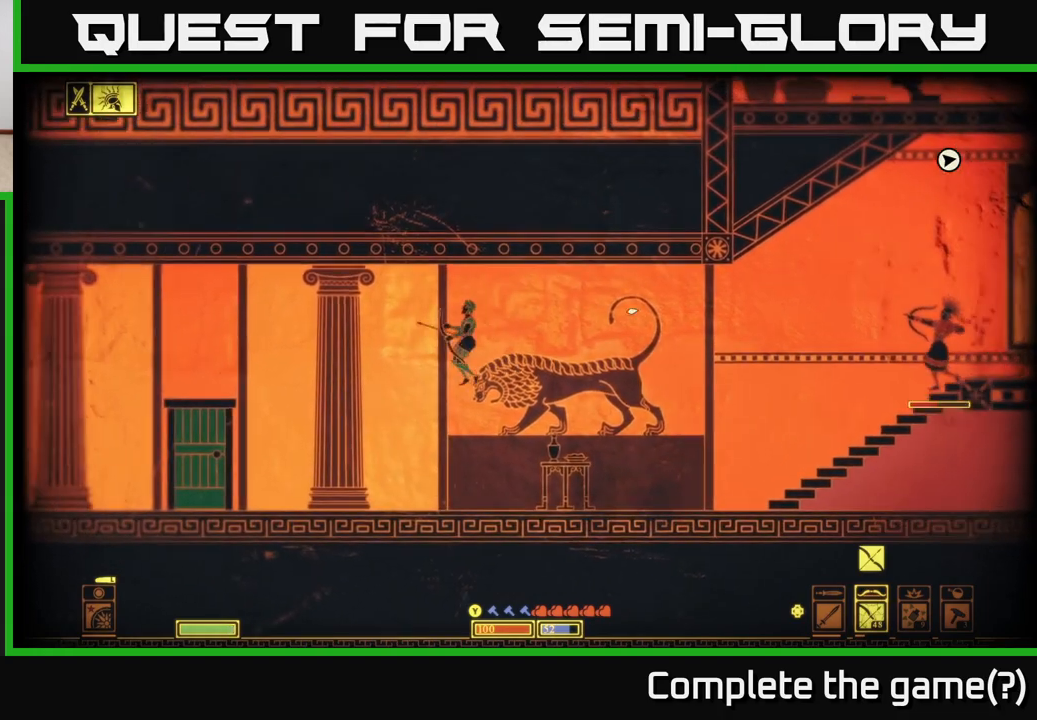
{"buttons": ["R2"], "left_stick": "down-right", "right_stick": "right", "events": [[17, "left_stick", "center"], [217, "left_stick", "down"], [367, "left_stick", "down-right"]]}
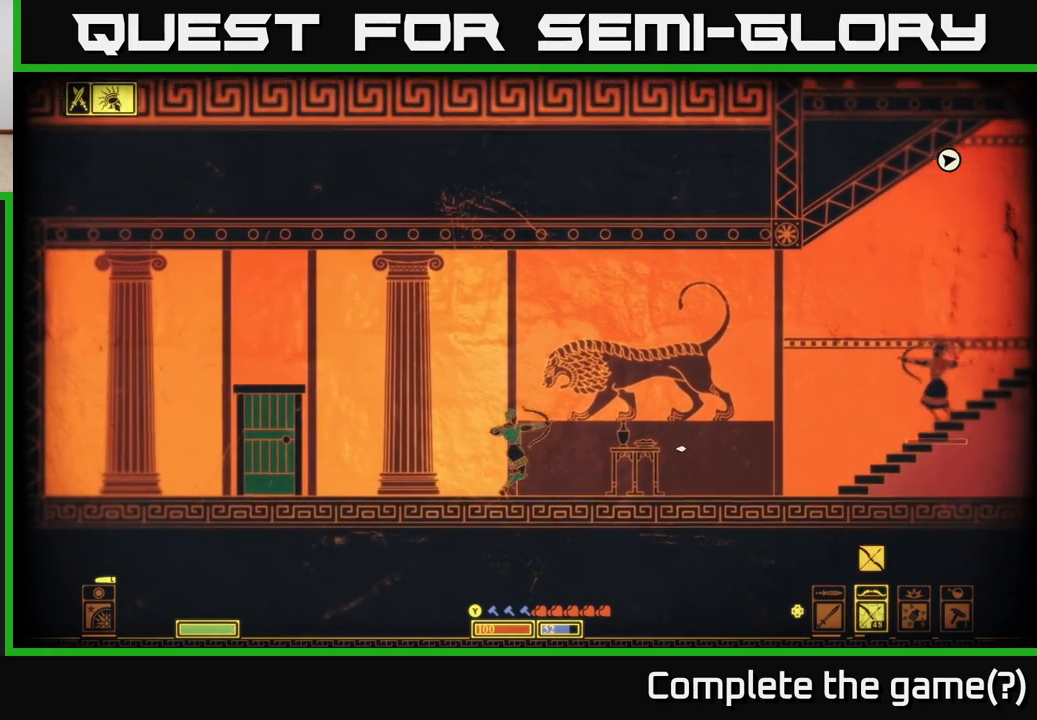
{"buttons": [], "left_stick": "down-right", "right_stick": "right", "events": [[67, "left_stick", "down"], [250, "R2", "up"], [500, "left_stick", "down-right"]]}
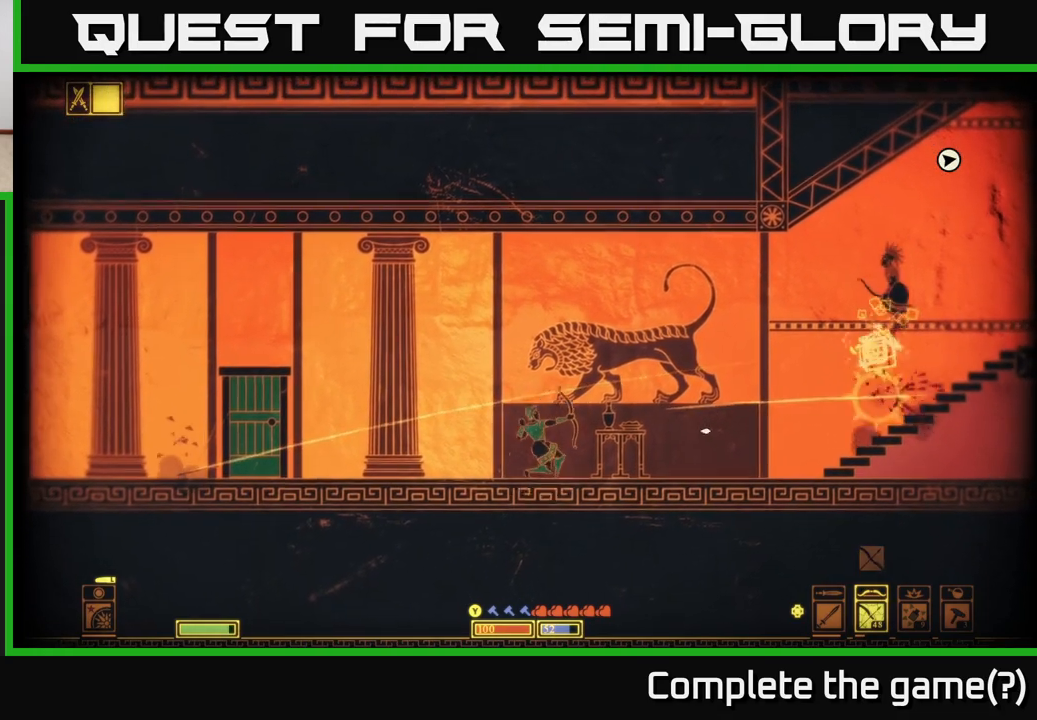
{"buttons": [], "left_stick": "right", "right_stick": "center", "events": [[117, "left_stick", "right"], [233, "right_stick", "center"]]}
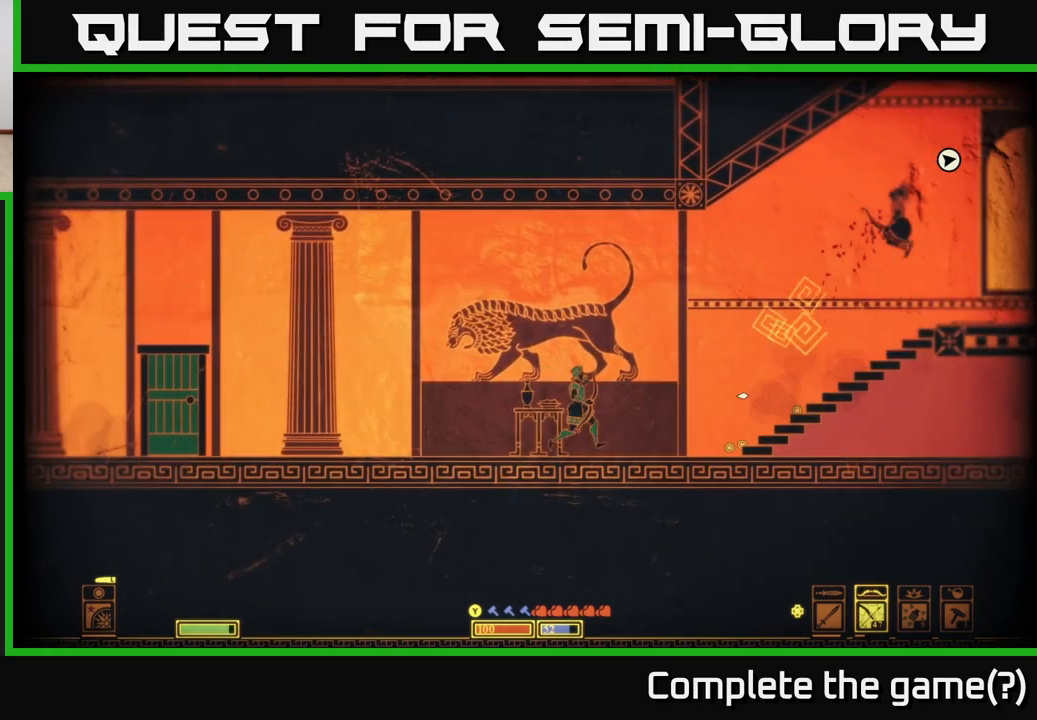
{"buttons": [], "left_stick": "right", "right_stick": "center", "events": [[183, "X", "down"], [267, "X", "up"], [367, "X", "down"], [433, "X", "up"]]}
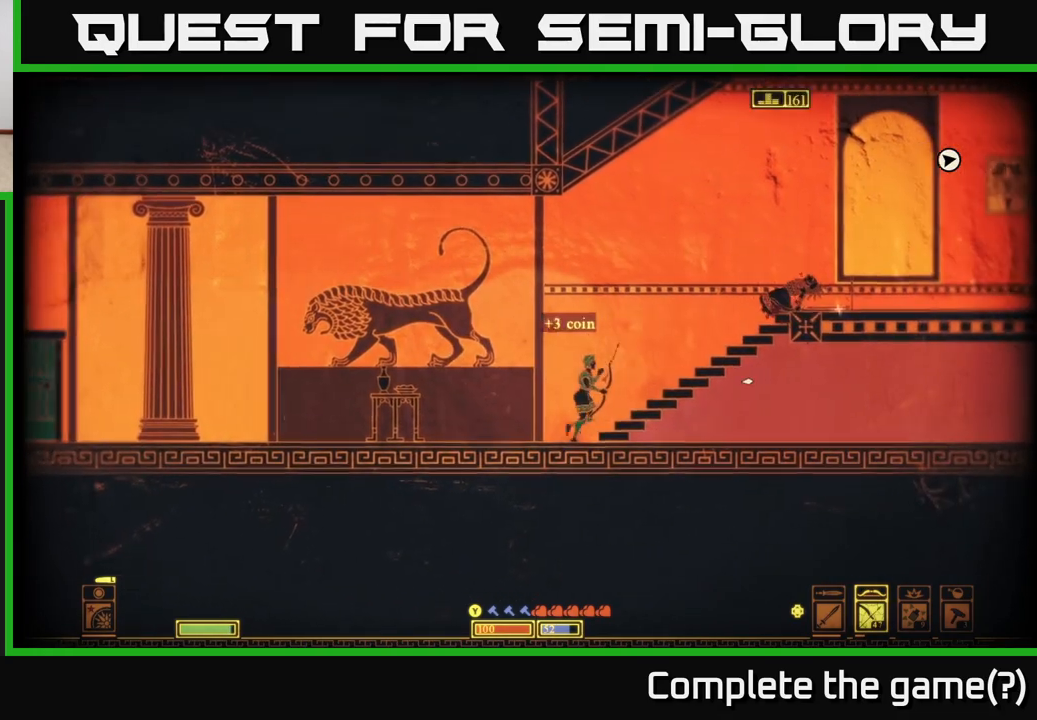
{"buttons": [], "left_stick": "right", "right_stick": "center", "events": [[17, "X", "down"], [100, "X", "up"], [167, "X", "down"], [267, "X", "up"], [367, "X", "down"], [483, "X", "up"]]}